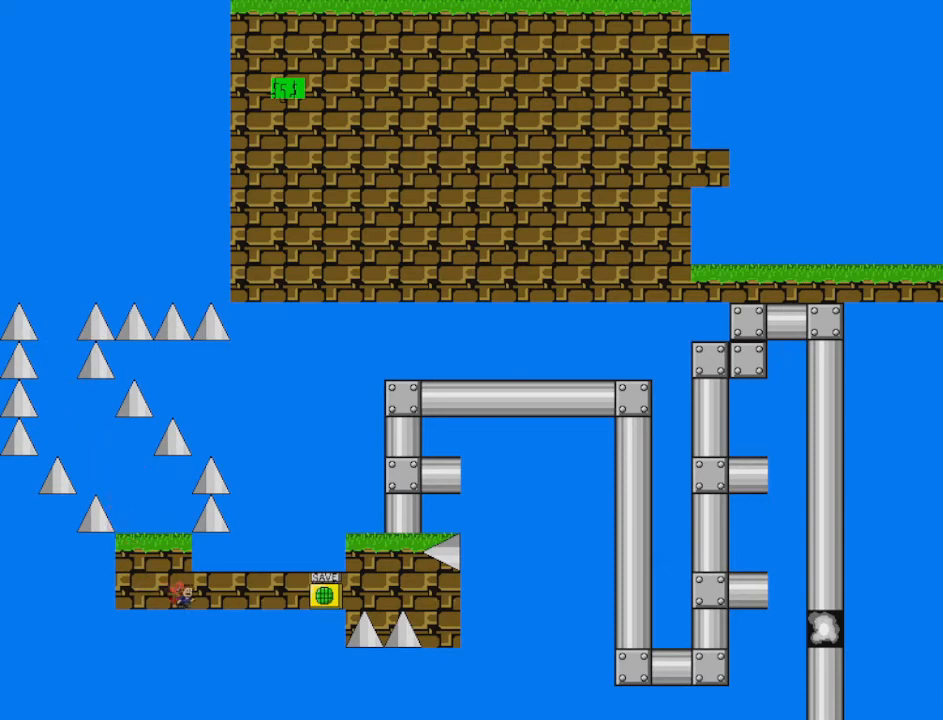
Gameplay with keyboard; each line is a JSON object with the keys held at the frame after it. "events" lists presses ("down") and releases ("up") of "down", "left", "r", "right", "shift", "up" and "z" between this image and that frame as [ms after this image, input, new state], when the widget could be followed in between. No other keys are recorded. Mouse input is not recorded. Not read: other_keys.
{"keys": ["right"], "events": []}
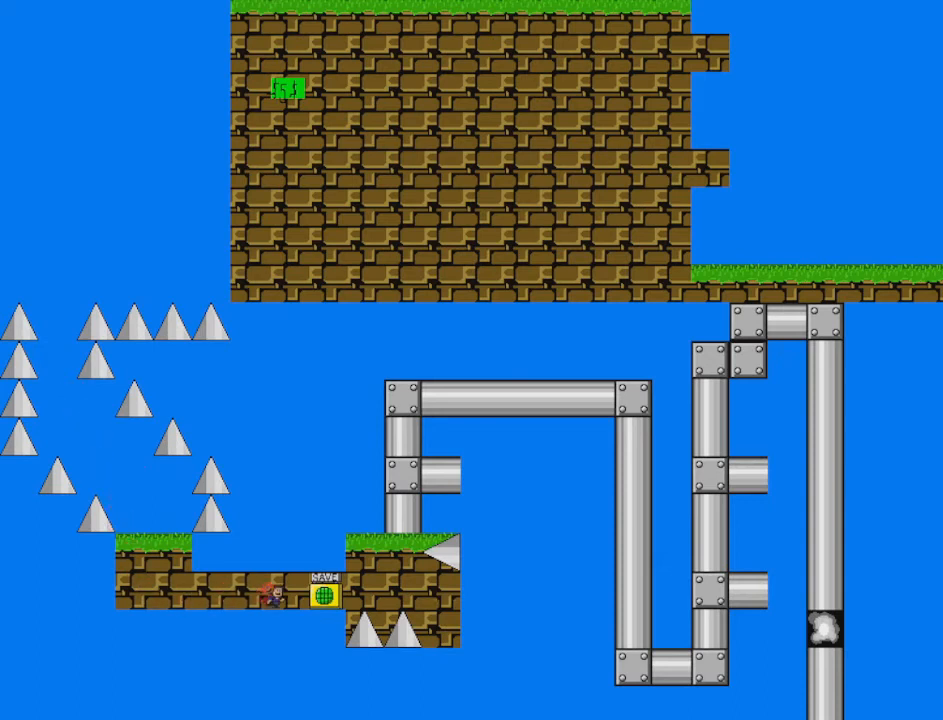
{"keys": ["right", "shift"], "events": [[125, "z", "down"], [251, "shift", "down"], [376, "z", "up"]]}
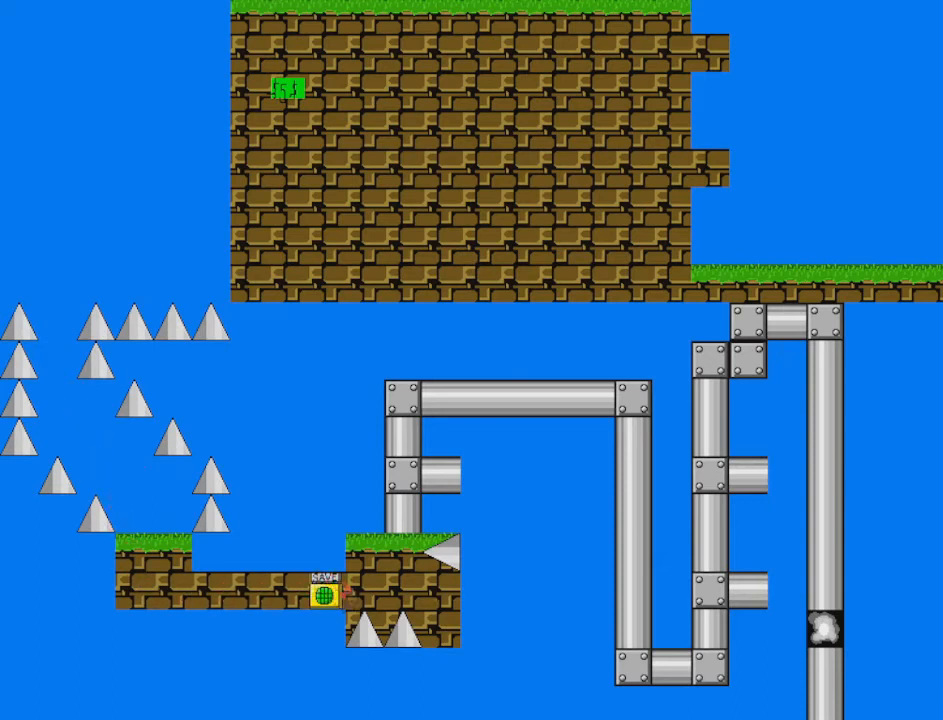
{"keys": ["r"], "events": [[83, "shift", "up"], [167, "right", "up"], [167, "shift", "down"], [292, "shift", "up"], [375, "r", "down"]]}
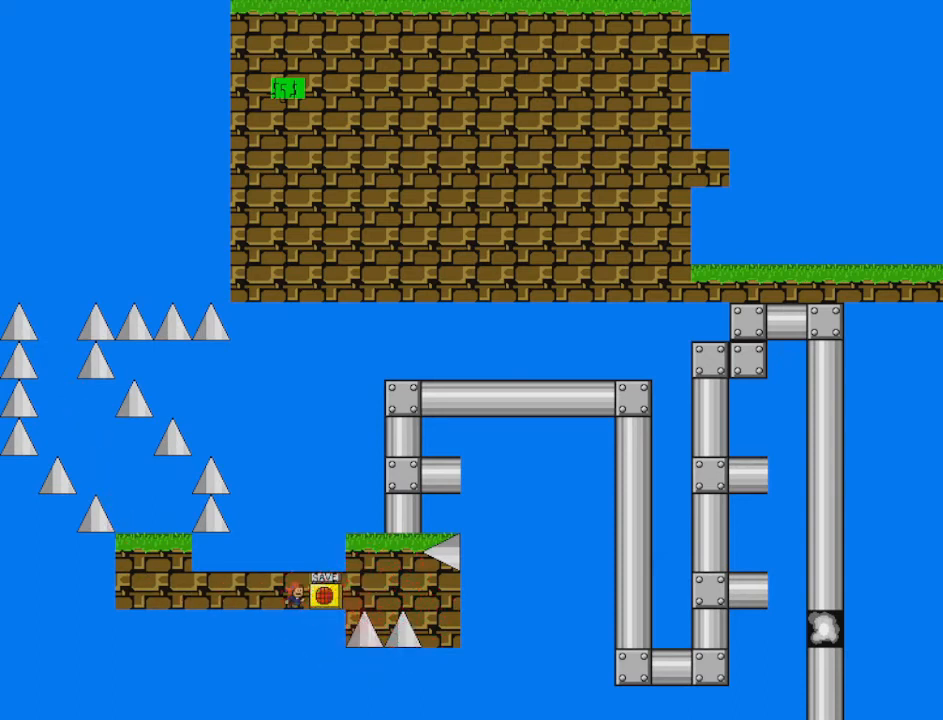
{"keys": [], "events": [[42, "r", "up"], [42, "right", "down"], [334, "right", "up"]]}
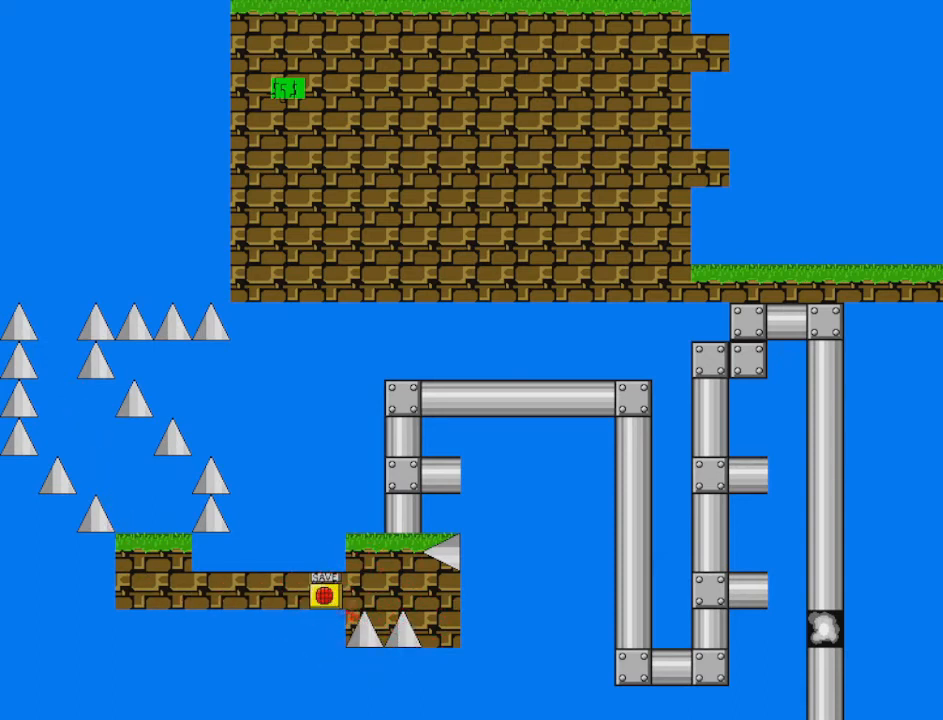
{"keys": ["right"], "events": [[292, "r", "down"], [459, "r", "up"], [459, "right", "down"]]}
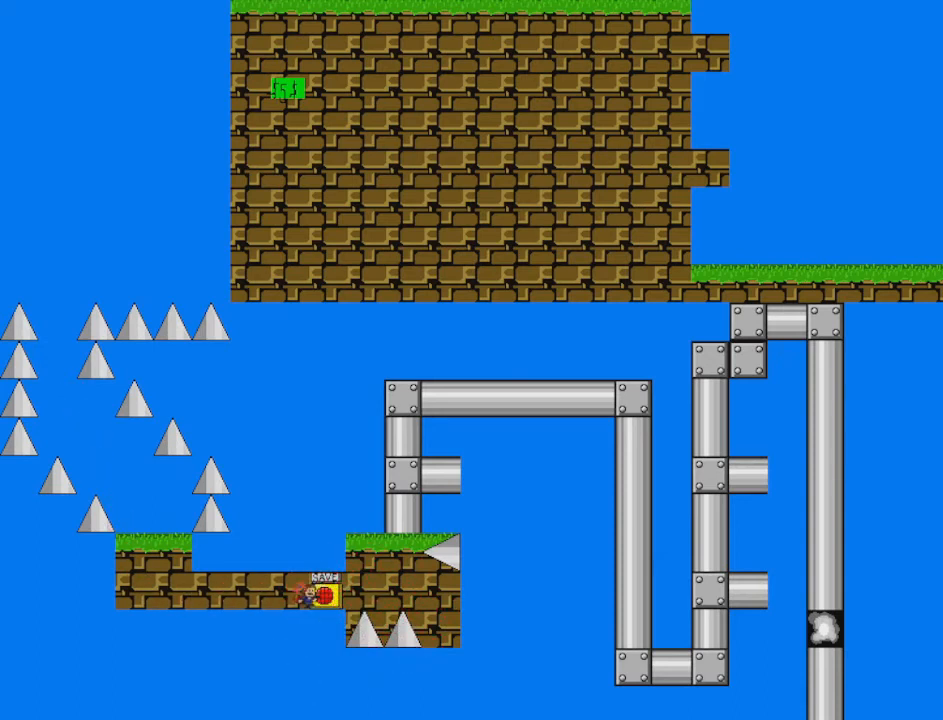
{"keys": [], "events": [[84, "right", "up"], [292, "z", "down"], [417, "z", "up"]]}
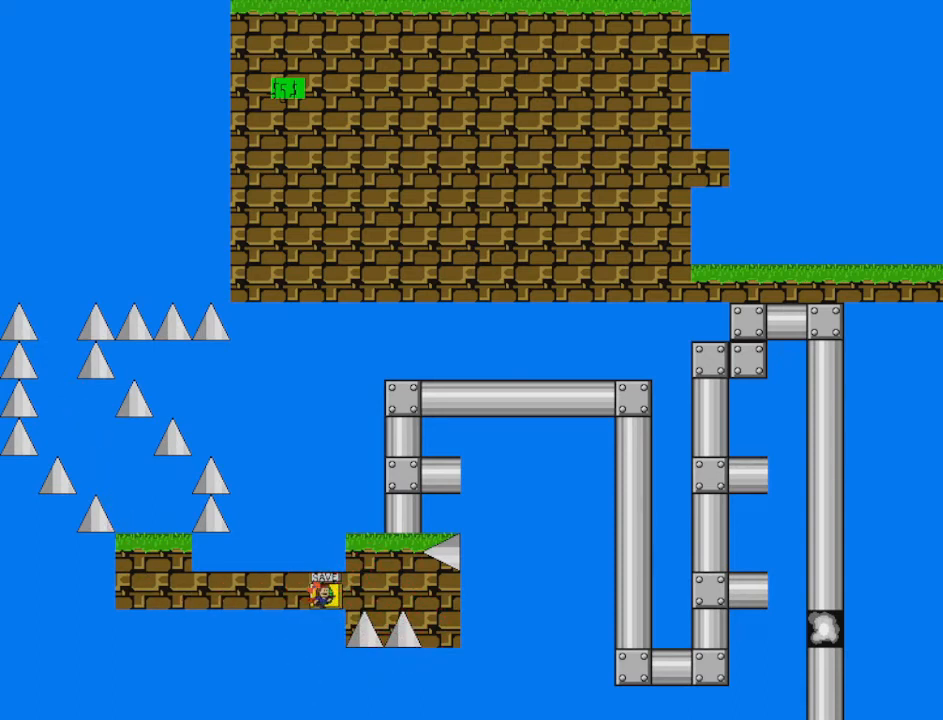
{"keys": ["right"], "events": [[41, "right", "down"], [83, "shift", "down"], [125, "shift", "up"], [250, "shift", "down"], [292, "shift", "up"]]}
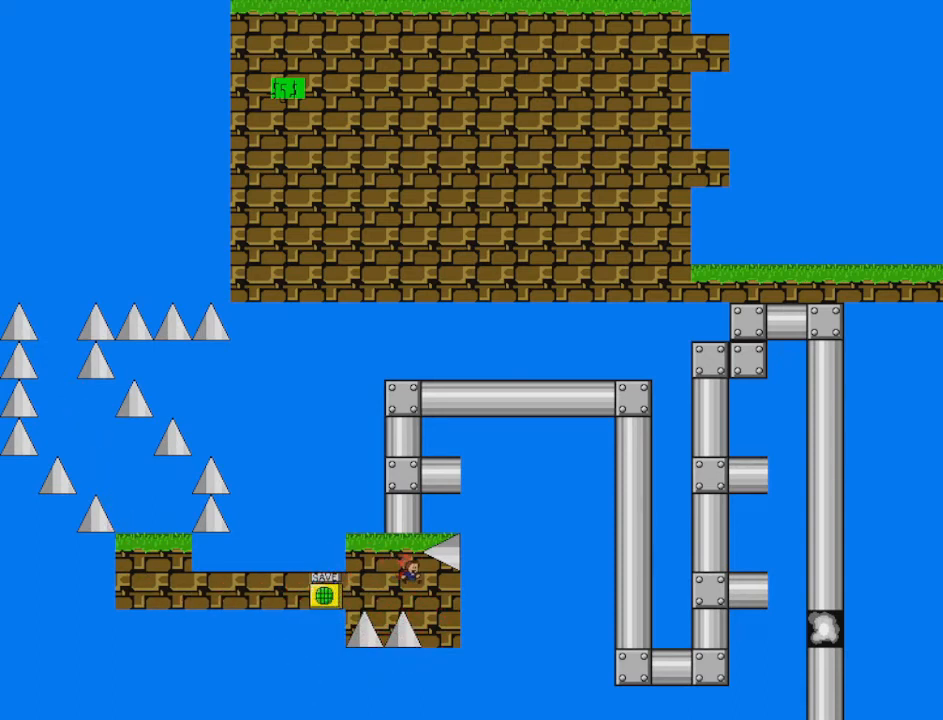
{"keys": ["right", "shift"], "events": [[417, "shift", "down"]]}
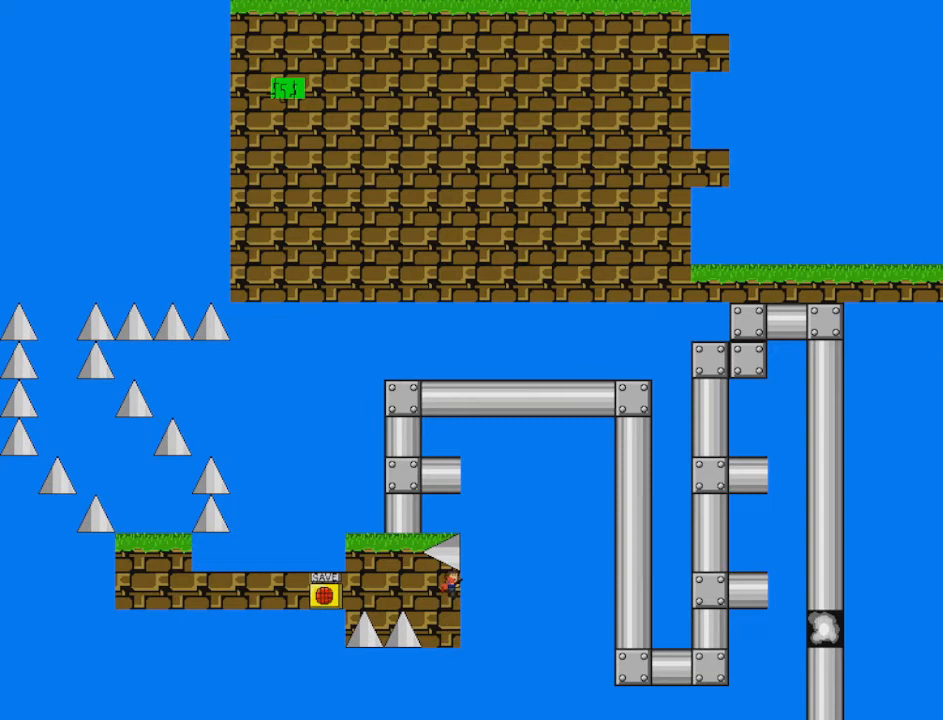
{"keys": ["right"], "events": [[292, "shift", "up"]]}
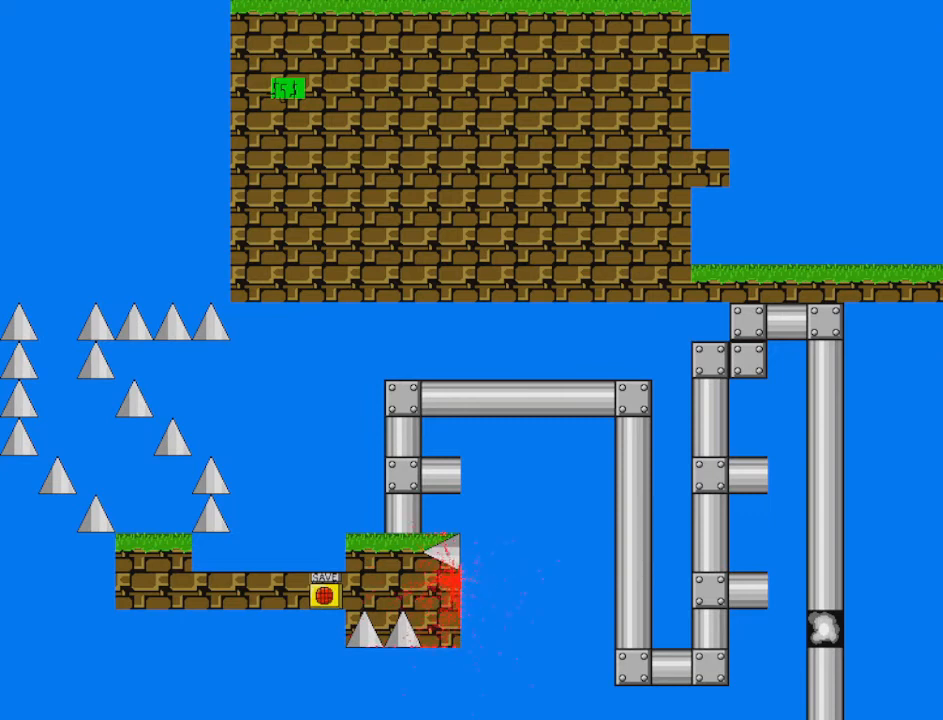
{"keys": [], "events": [[84, "right", "up"]]}
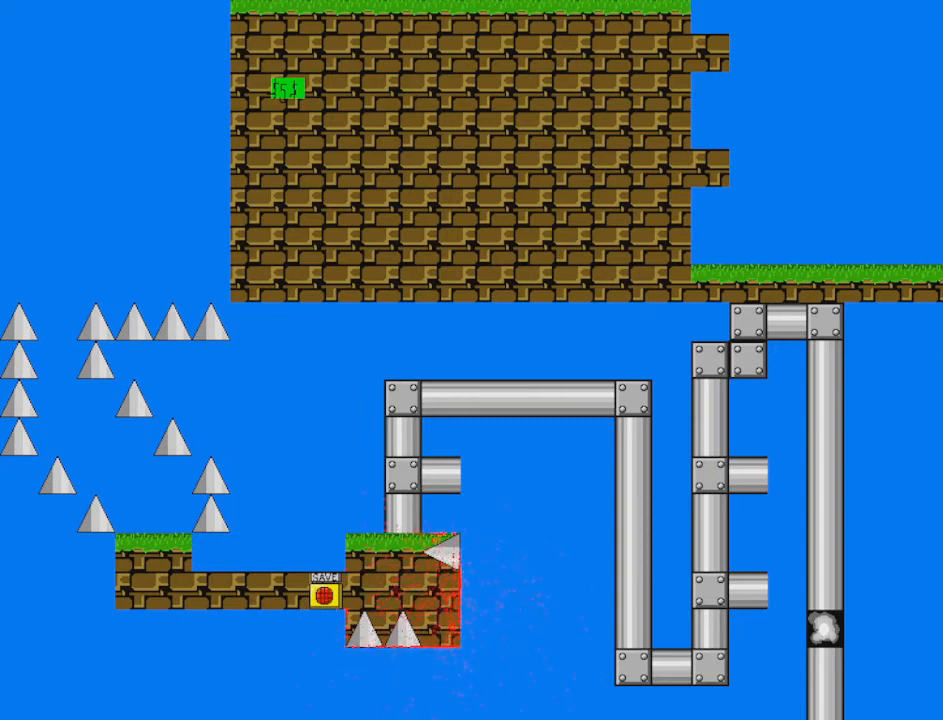
{"keys": ["right"], "events": [[41, "r", "down"], [208, "r", "up"], [500, "right", "down"]]}
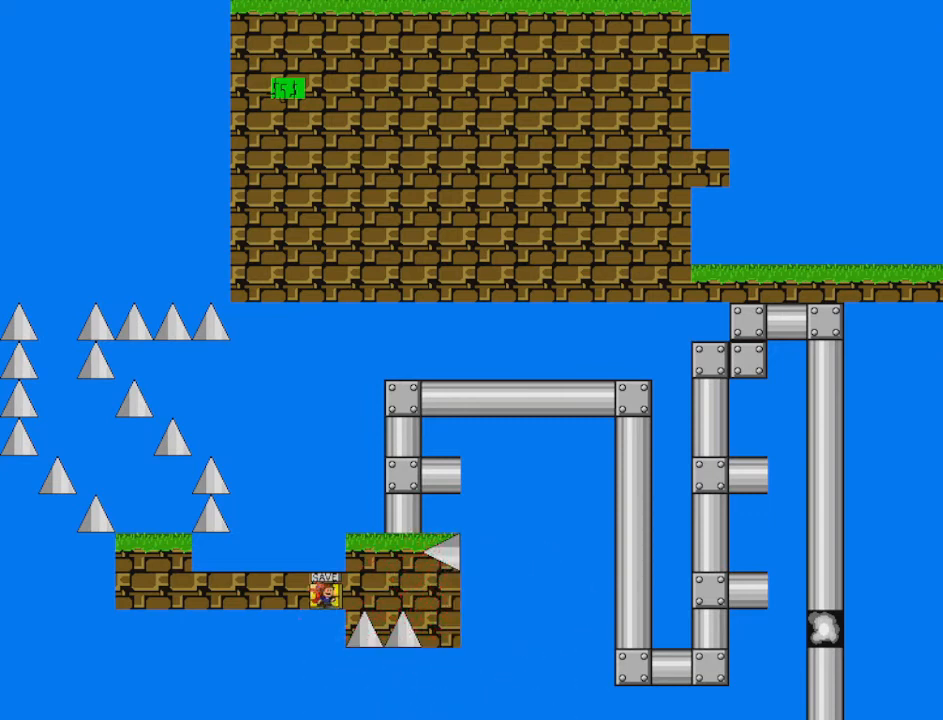
{"keys": ["right"], "events": [[84, "shift", "down"], [167, "shift", "up"], [251, "shift", "down"], [292, "shift", "up"], [417, "right", "up"], [501, "right", "down"]]}
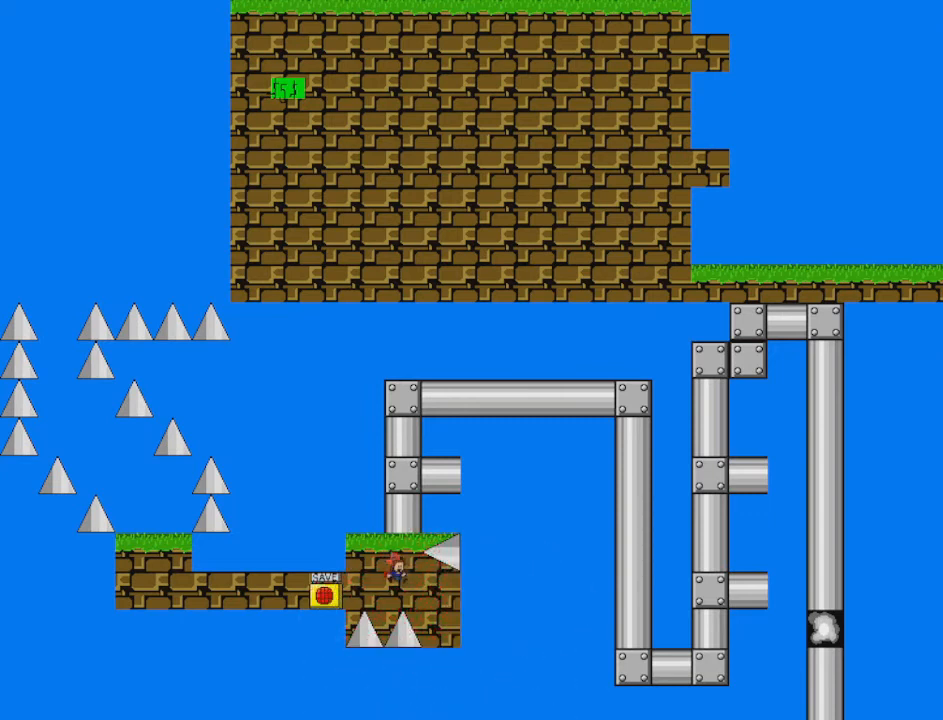
{"keys": ["left", "shift"], "events": [[250, "right", "up"], [417, "left", "down"], [417, "shift", "down"]]}
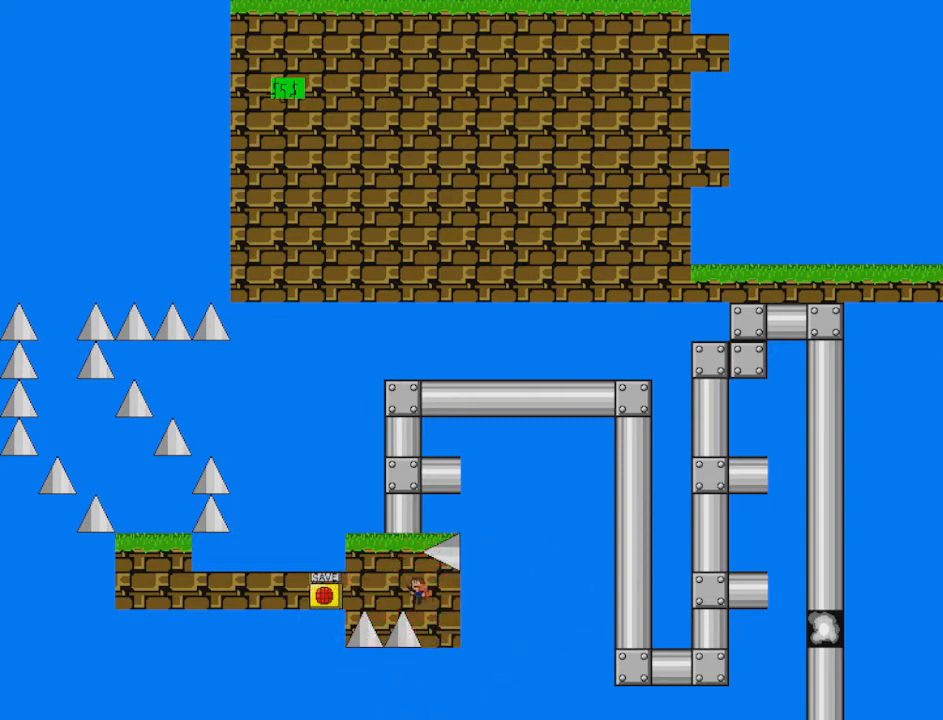
{"keys": ["right", "shift"], "events": [[84, "shift", "up"], [125, "left", "up"], [167, "shift", "down"], [209, "right", "down"]]}
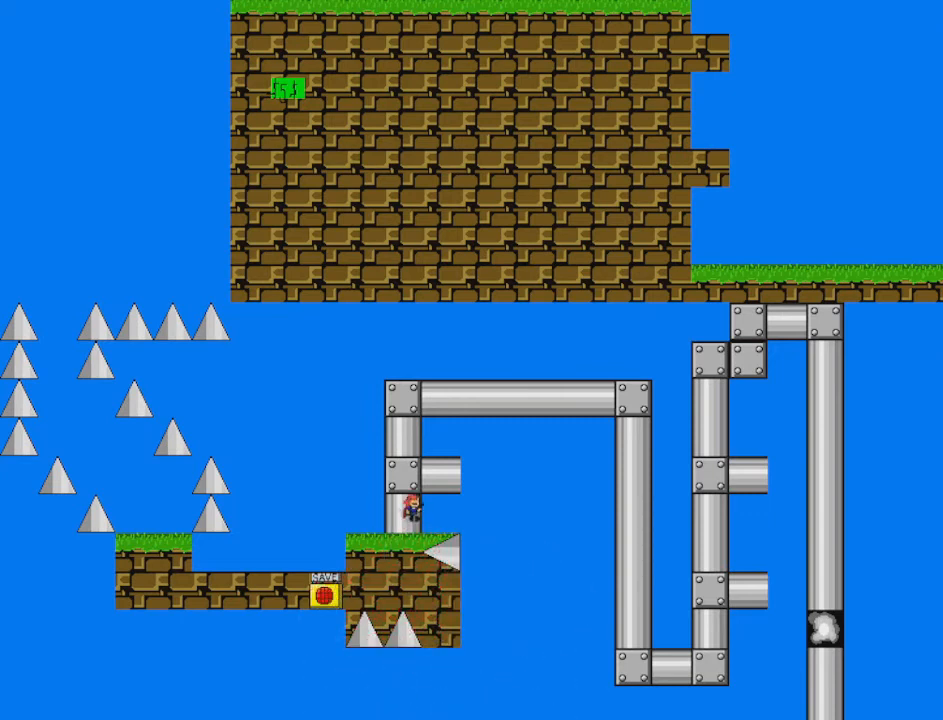
{"keys": ["right"], "events": [[83, "shift", "up"], [250, "shift", "down"], [417, "shift", "up"]]}
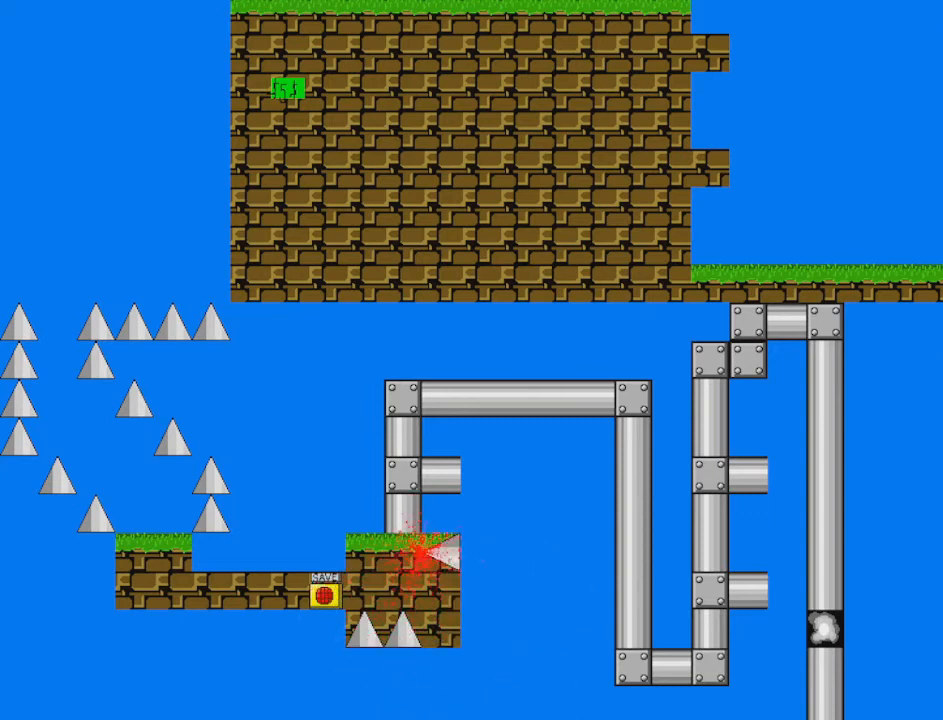
{"keys": ["right"], "events": [[42, "right", "up"], [84, "r", "down"], [251, "r", "up"], [417, "right", "down"], [459, "shift", "down"], [501, "shift", "up"]]}
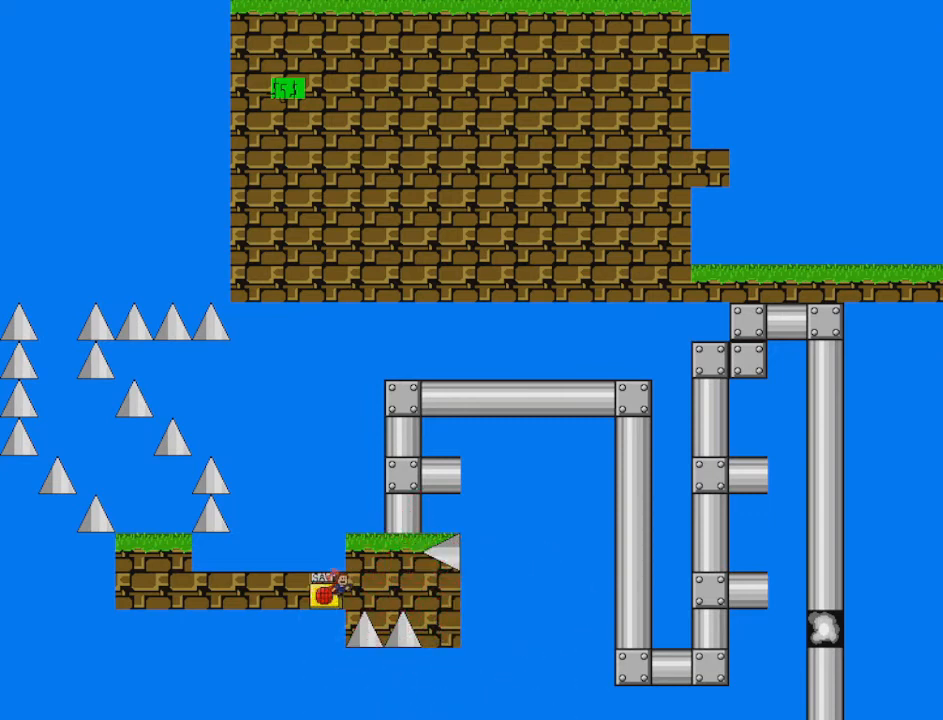
{"keys": ["right"], "events": [[125, "shift", "down"], [208, "shift", "up"], [292, "right", "up"], [375, "right", "down"]]}
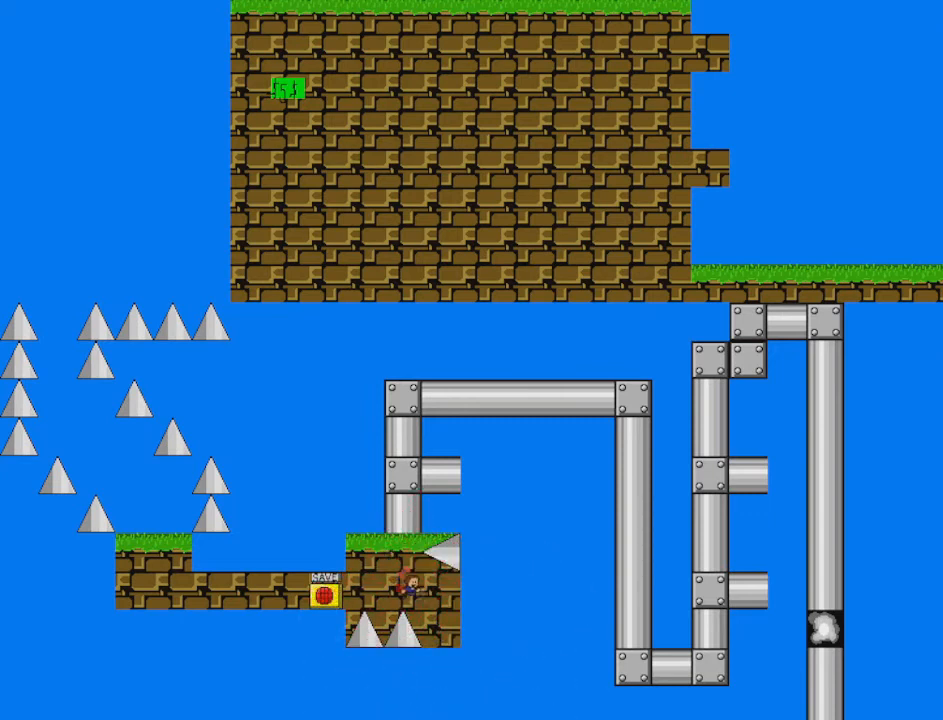
{"keys": ["left", "shift"], "events": [[167, "right", "up"], [292, "left", "down"], [292, "shift", "down"]]}
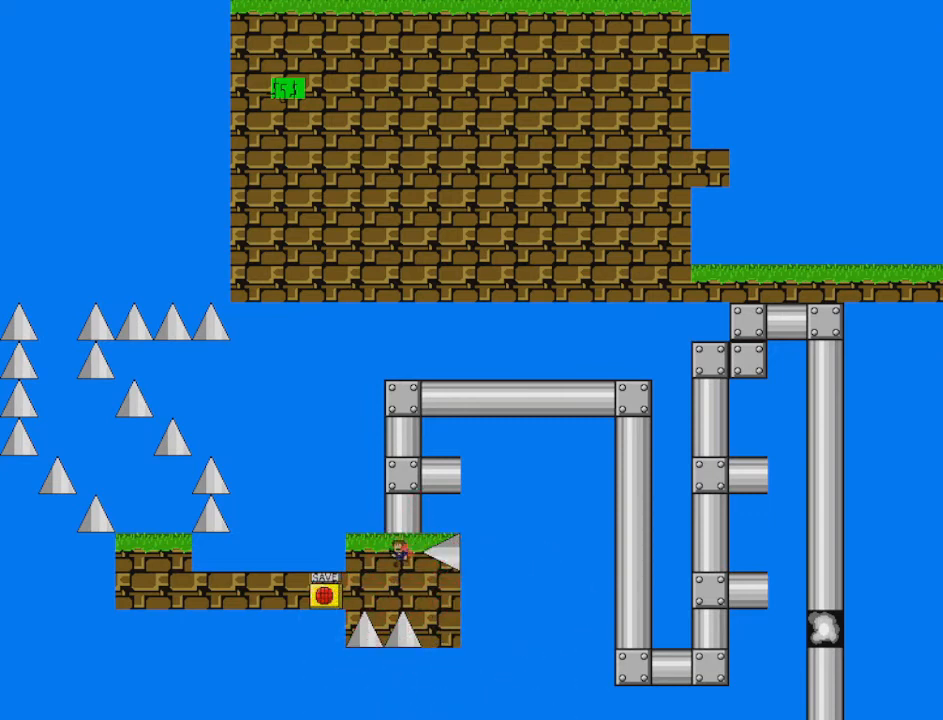
{"keys": ["left", "shift"], "events": [[41, "left", "up"], [125, "shift", "up"], [208, "shift", "down"], [333, "left", "down"]]}
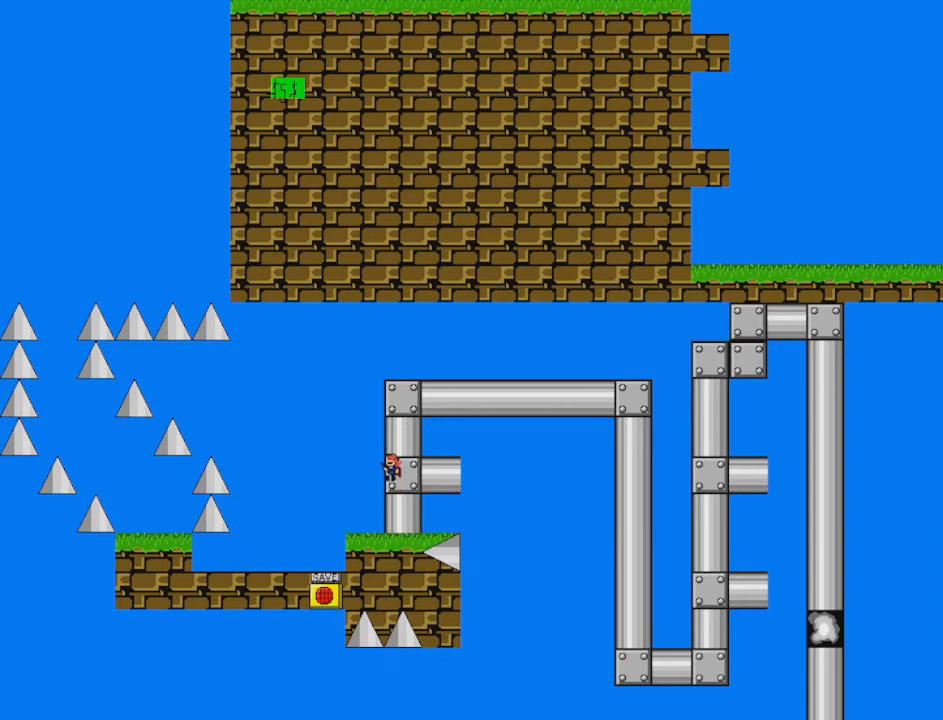
{"keys": ["right"], "events": [[292, "left", "up"], [292, "shift", "up"], [376, "right", "down"]]}
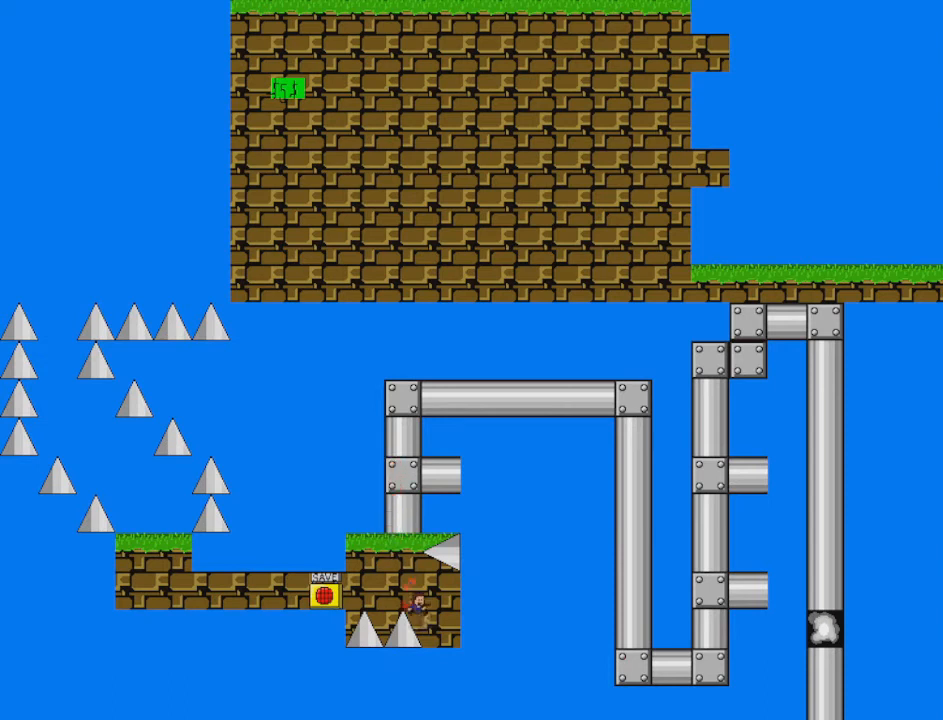
{"keys": ["left", "shift"], "events": [[167, "right", "up"], [292, "left", "down"], [333, "shift", "down"]]}
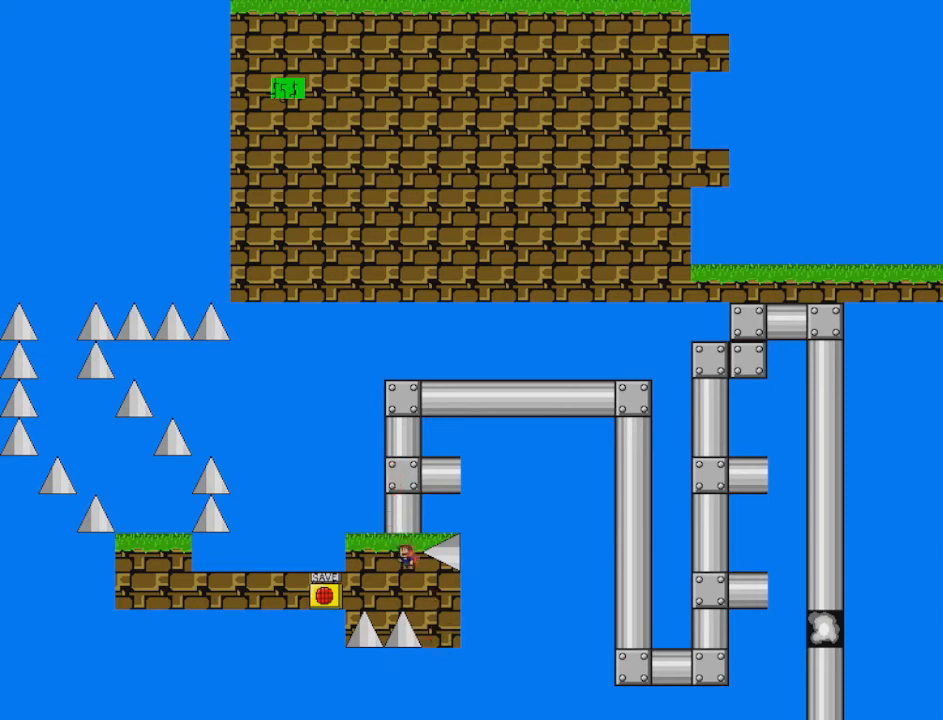
{"keys": ["right", "shift"], "events": [[42, "left", "up"], [125, "shift", "up"], [209, "shift", "down"], [251, "right", "down"]]}
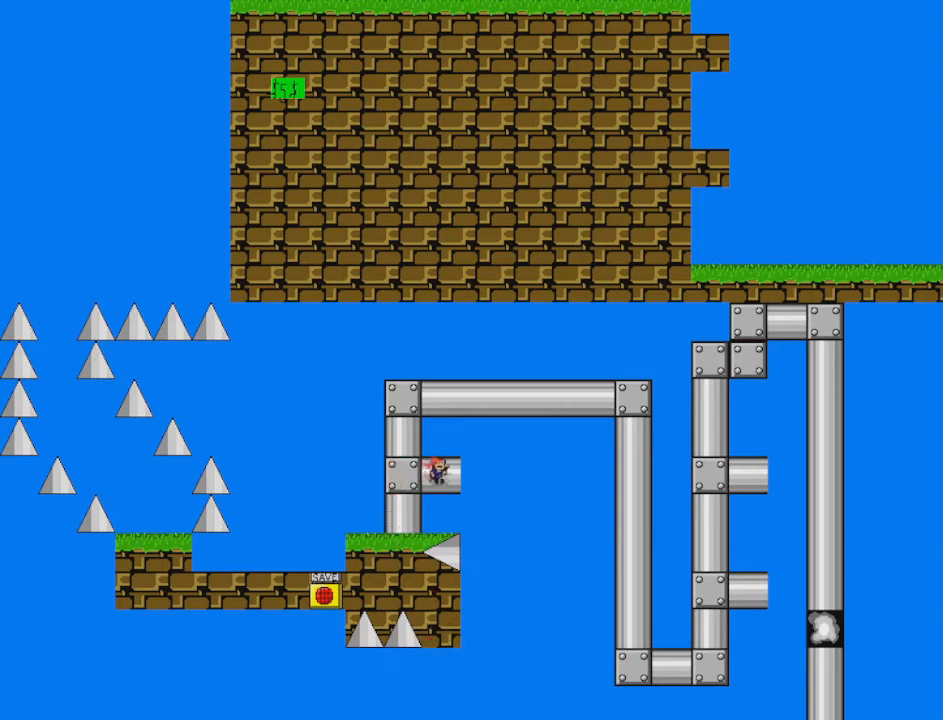
{"keys": ["right", "shift"], "events": [[83, "right", "up"], [83, "shift", "up"], [208, "left", "down"], [333, "shift", "down"], [417, "right", "down"], [459, "left", "up"]]}
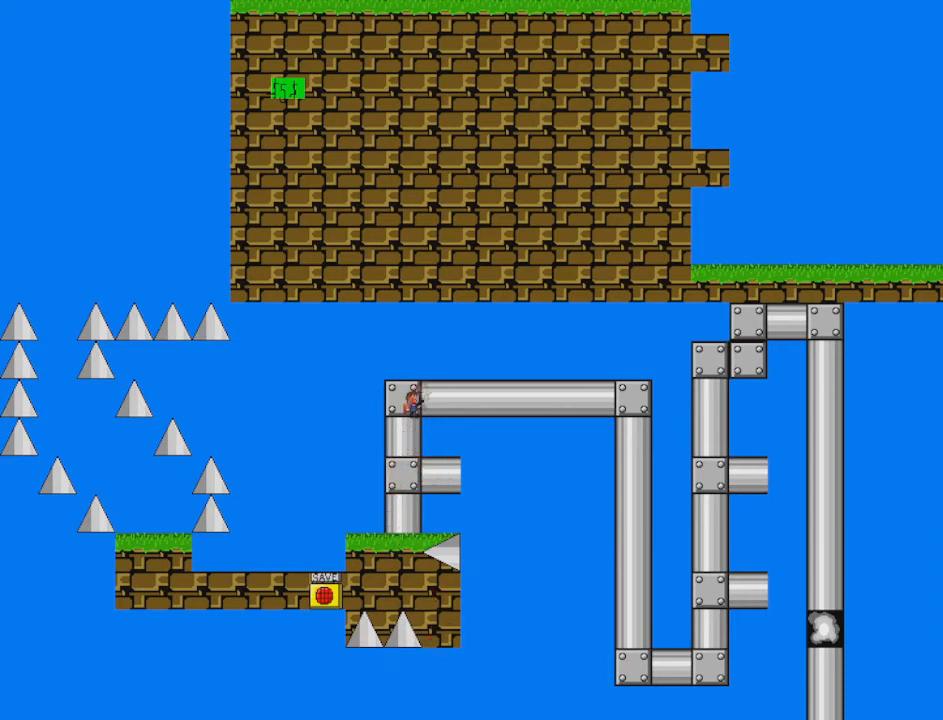
{"keys": ["right", "shift"], "events": [[209, "shift", "up"], [334, "shift", "down"], [376, "shift", "up"], [501, "shift", "down"]]}
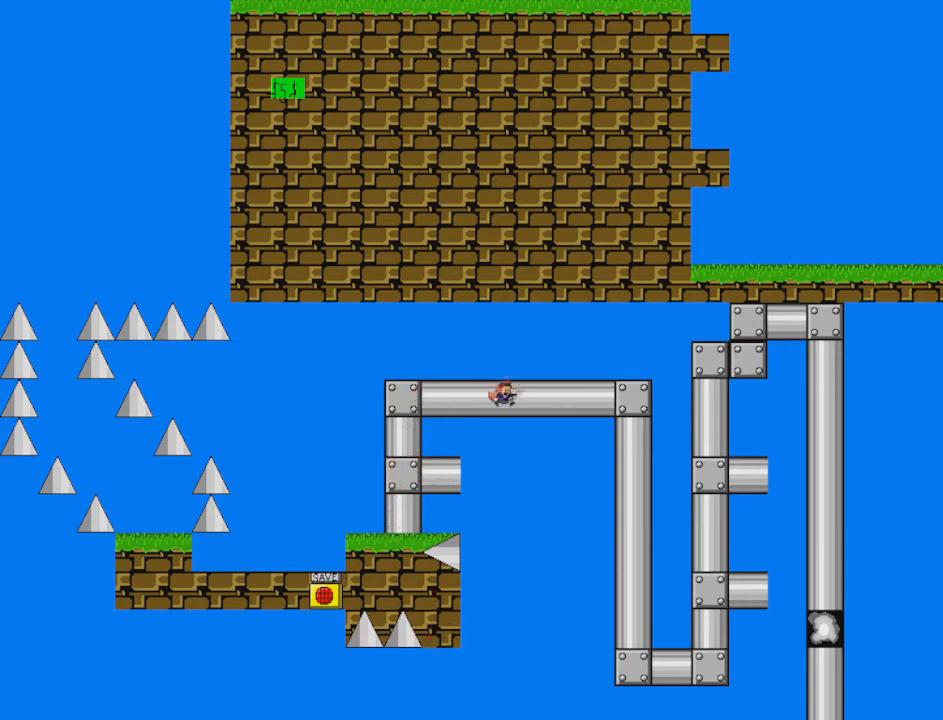
{"keys": ["right"], "events": [[83, "shift", "up"], [208, "shift", "down"], [250, "shift", "up"], [375, "shift", "down"], [500, "shift", "up"]]}
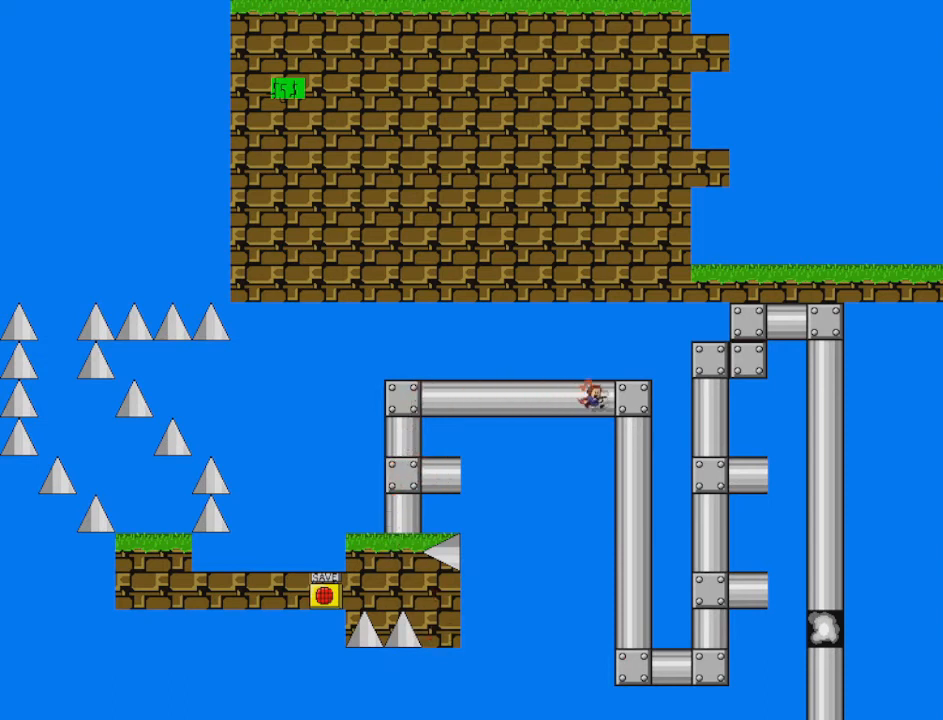
{"keys": ["right", "z"], "events": [[125, "shift", "down"], [209, "shift", "up"], [334, "z", "down"]]}
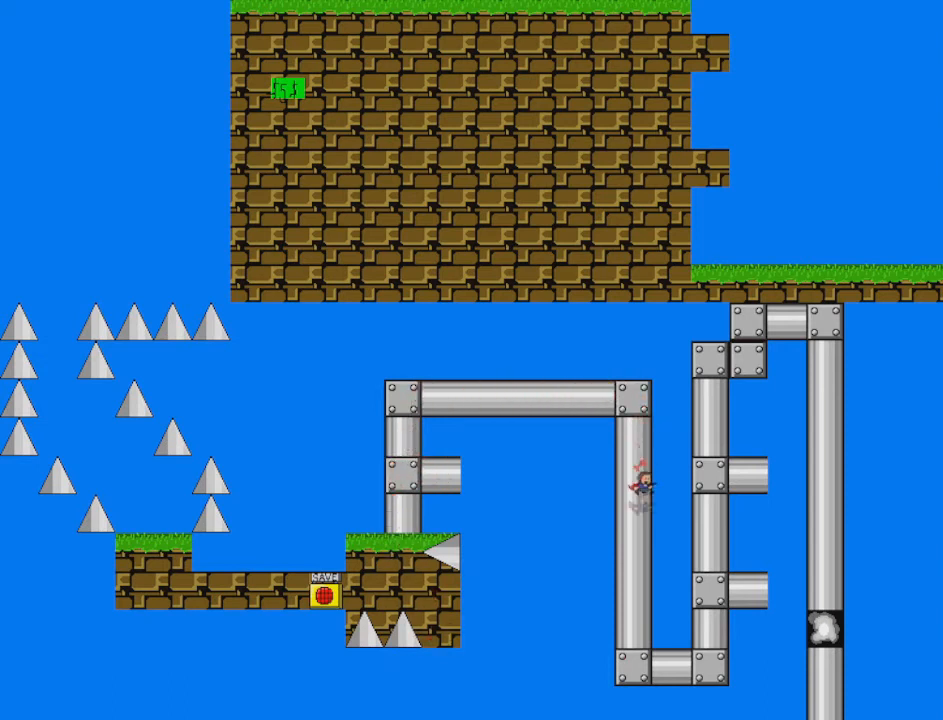
{"keys": ["right"], "events": [[208, "z", "up"], [250, "z", "down"], [500, "z", "up"]]}
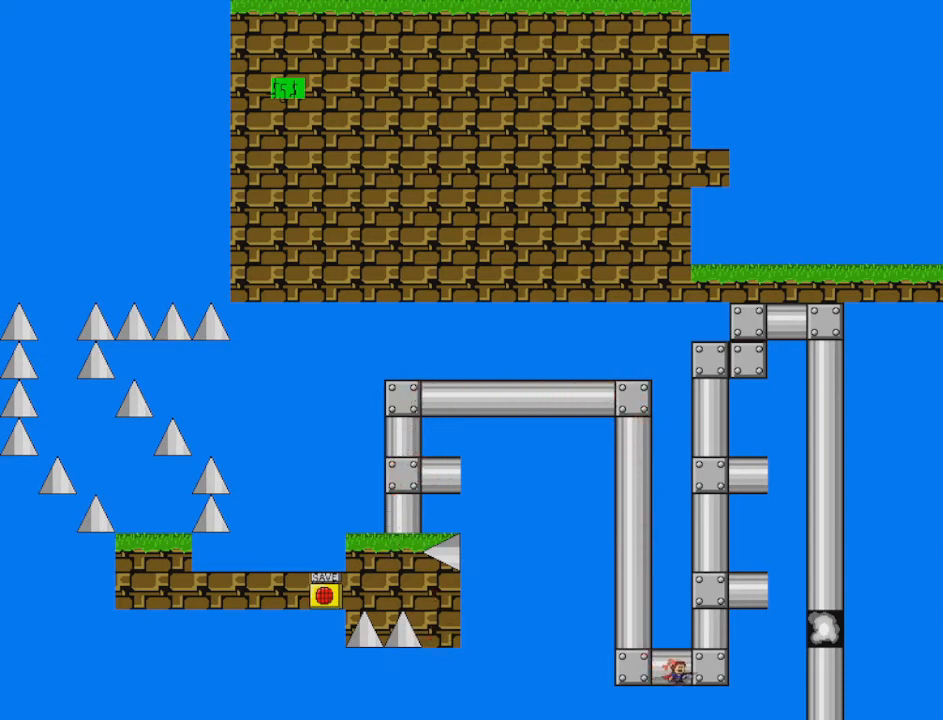
{"keys": [], "events": [[209, "shift", "down"], [501, "right", "up"], [501, "shift", "up"]]}
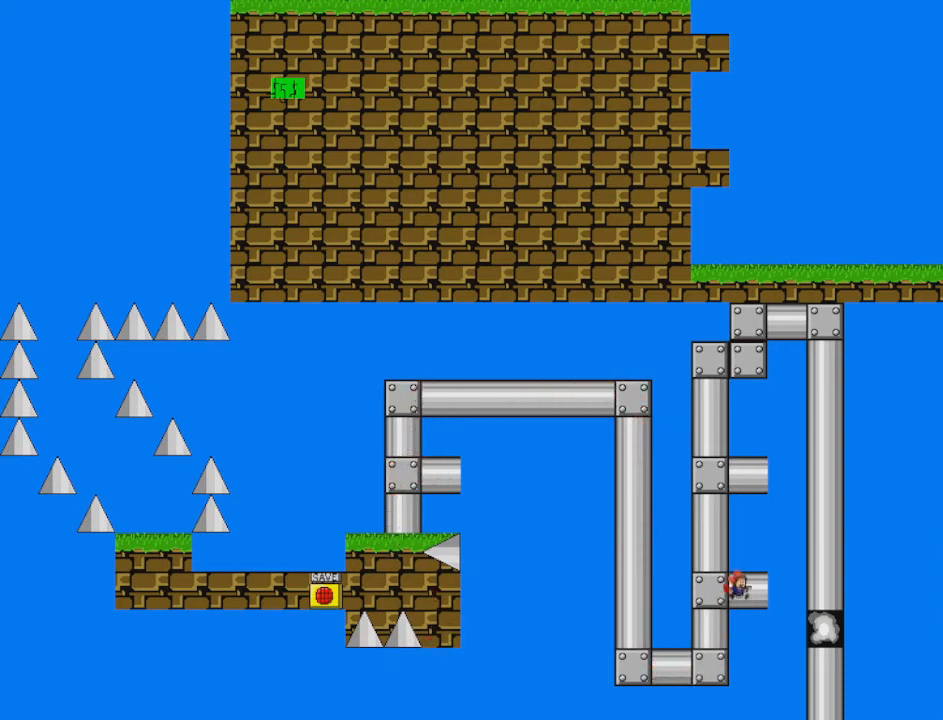
{"keys": ["right", "shift"], "events": [[167, "left", "down"], [292, "shift", "down"], [333, "left", "up"], [417, "right", "down"]]}
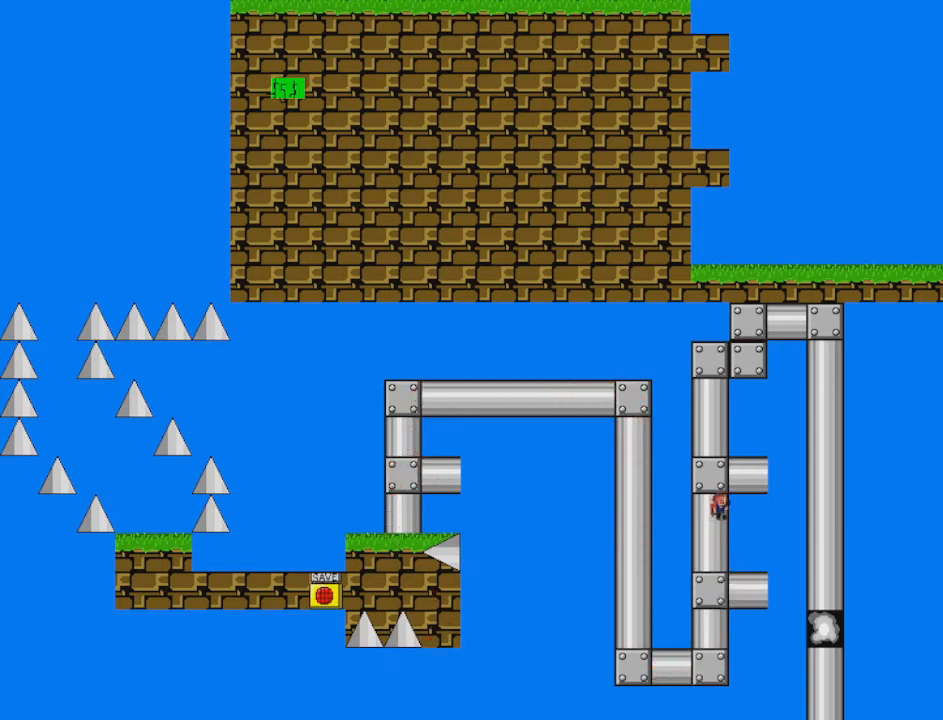
{"keys": ["left"], "events": [[42, "shift", "up"], [84, "shift", "down"], [376, "right", "up"], [376, "shift", "up"], [501, "left", "down"]]}